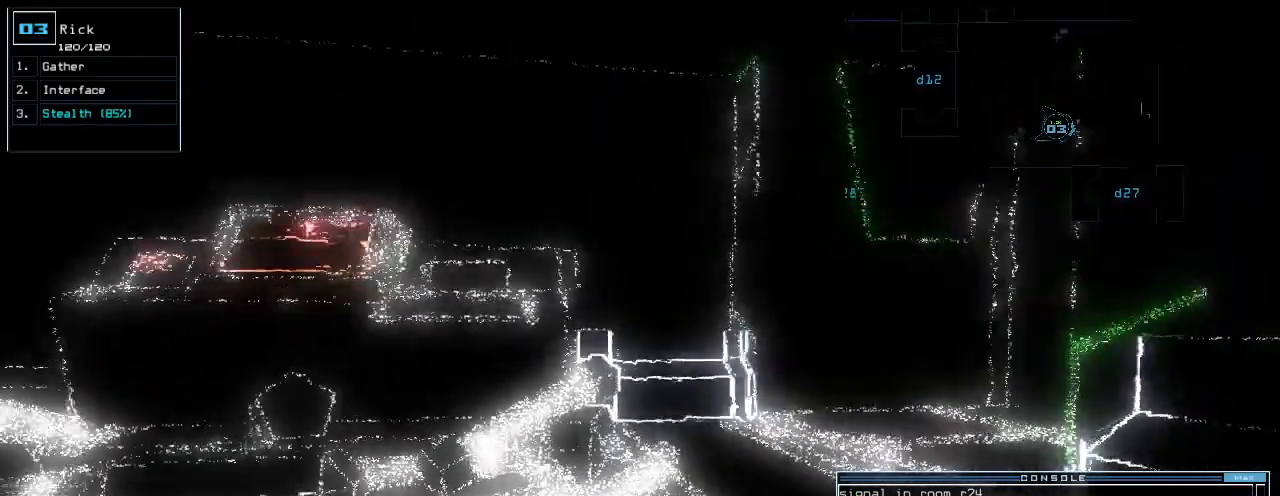
Gameplay with keyboard; each line is a JSON object with the keys held at the frame after it. "events" lists presses ("down") and releases ("up") of ".", "0", "1", "2", "3", "4", "5", "6", "7", "8", "9", "a", "b", "backspace", "c", "caps_lock", "comma", "ctrl_l", "ctrl_r", "d", "down", "e", "equals", "escape", "f", "g", "h", "i", "j", "l", "left", "m", "minus", "n", "o", "p", "q", "quote", "r", "return", "right", "s", "semicolon", "shift_l", "shift_r", "space", "t", "tab", "tilde", "u", "up", "v", "w", "x", "y" and "z" between this image and that frame as [ms after this image, input, new state], when the widget could be followed in between. No other keys are recorded. Mouse input is not recorded. Not read: k.
{"keys": ["right", "up"], "events": [[80, "s", "down"], [160, "t", "down"], [200, "return", "down"], [200, "s", "up"], [240, "t", "up"], [280, "return", "up"], [460, "right", "down"]]}
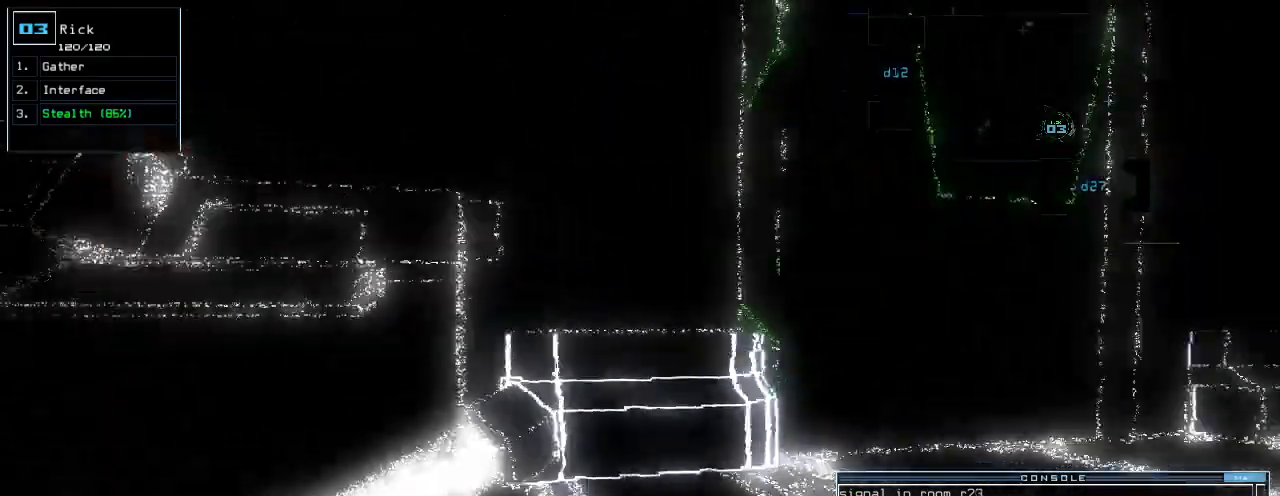
{"keys": ["right", "up"], "events": [[40, "right", "up"], [200, "right", "down"], [280, "right", "up"], [400, "right", "down"]]}
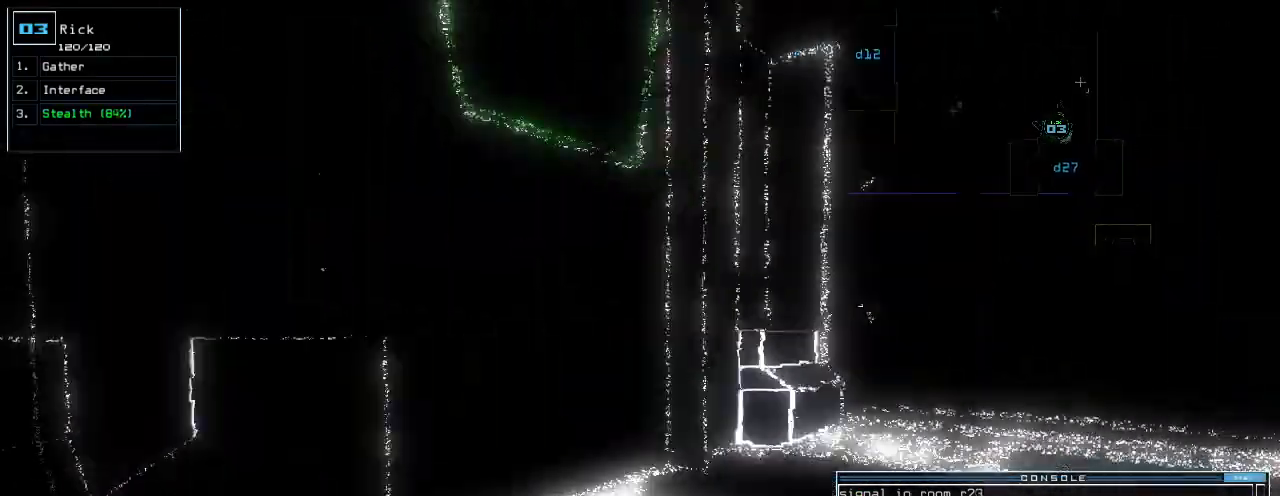
{"keys": ["right", "up"], "events": [[40, "right", "up"], [160, "right", "down"], [260, "right", "up"], [480, "right", "down"]]}
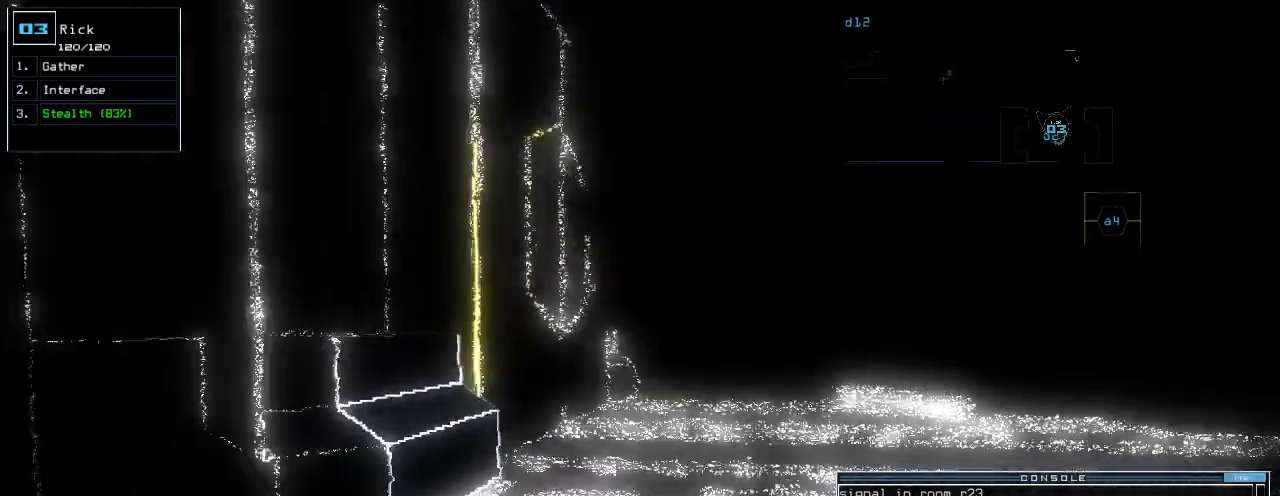
{"keys": ["up"]}
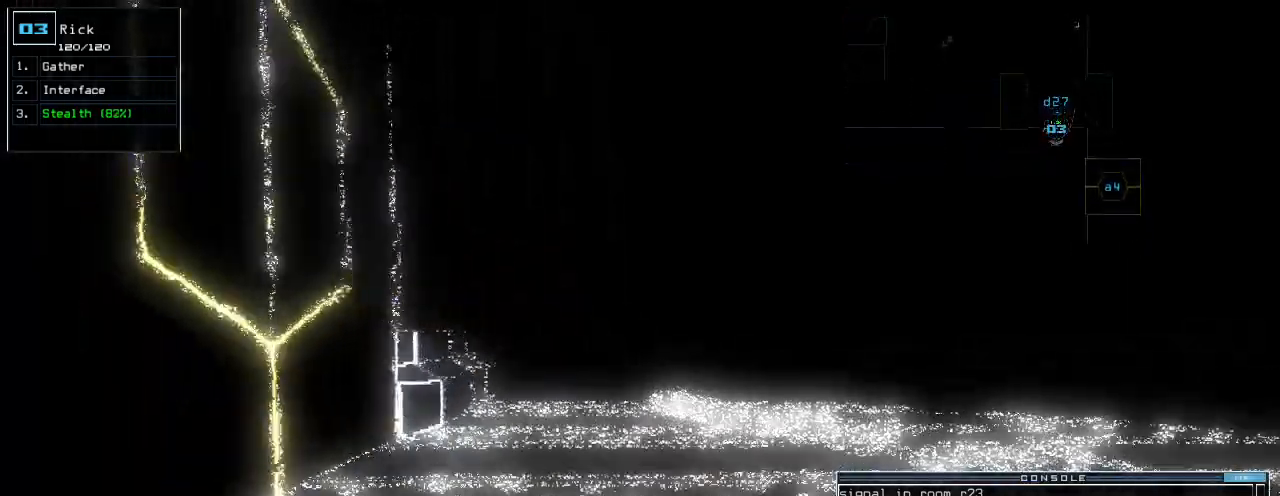
{"keys": ["up"], "events": [[40, "right", "down"], [120, "right", "up"], [260, "right", "down"], [300, "right", "up"], [420, "right", "down"], [460, "right", "up"]]}
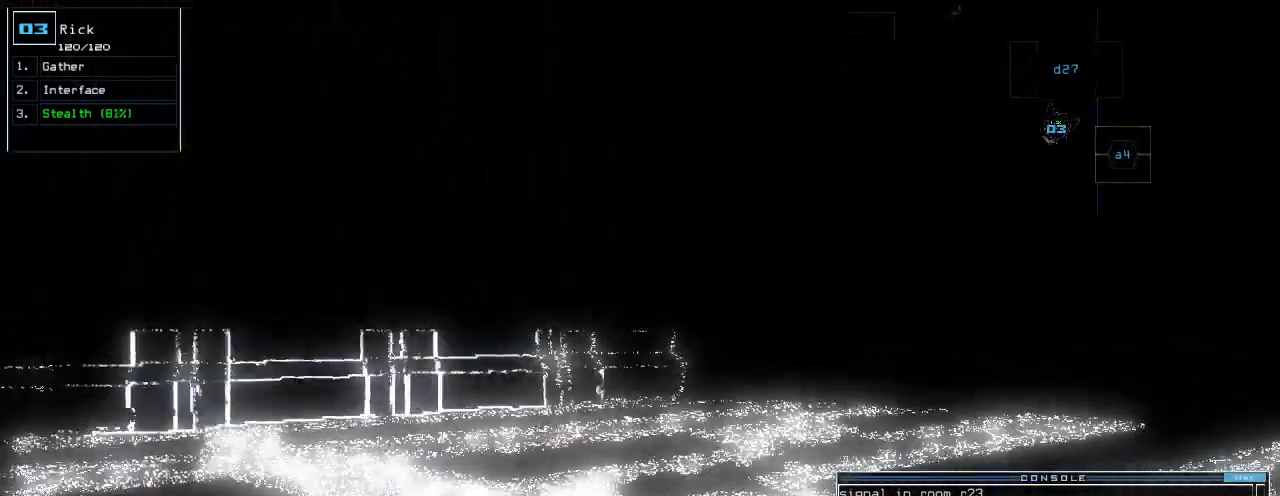
{"keys": ["up"]}
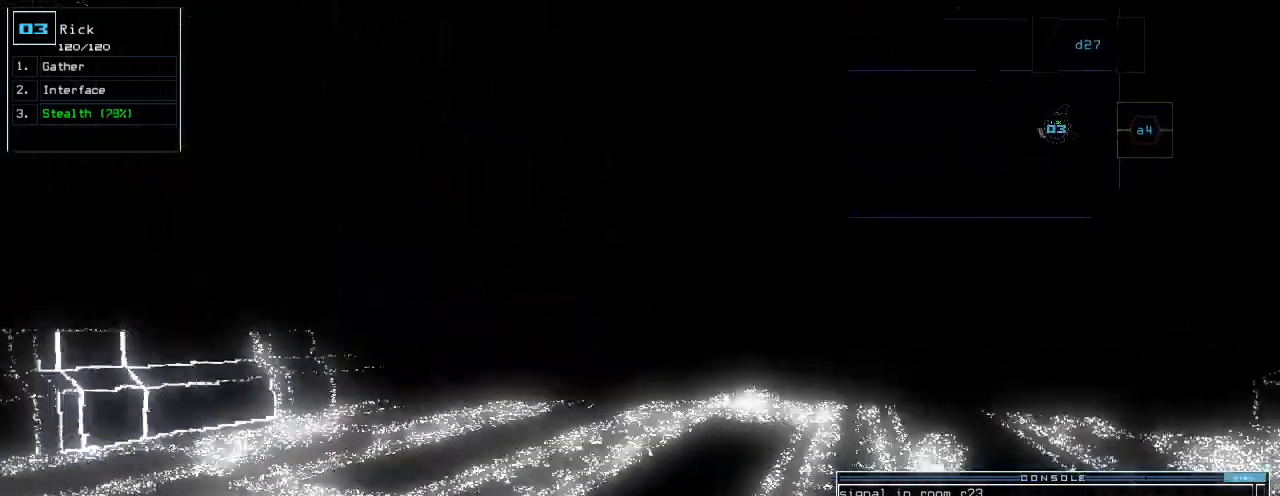
{"keys": ["return", "up"], "events": [[300, "s", "down"], [340, "t", "down"], [420, "s", "up"], [460, "t", "up"], [480, "return", "down"]]}
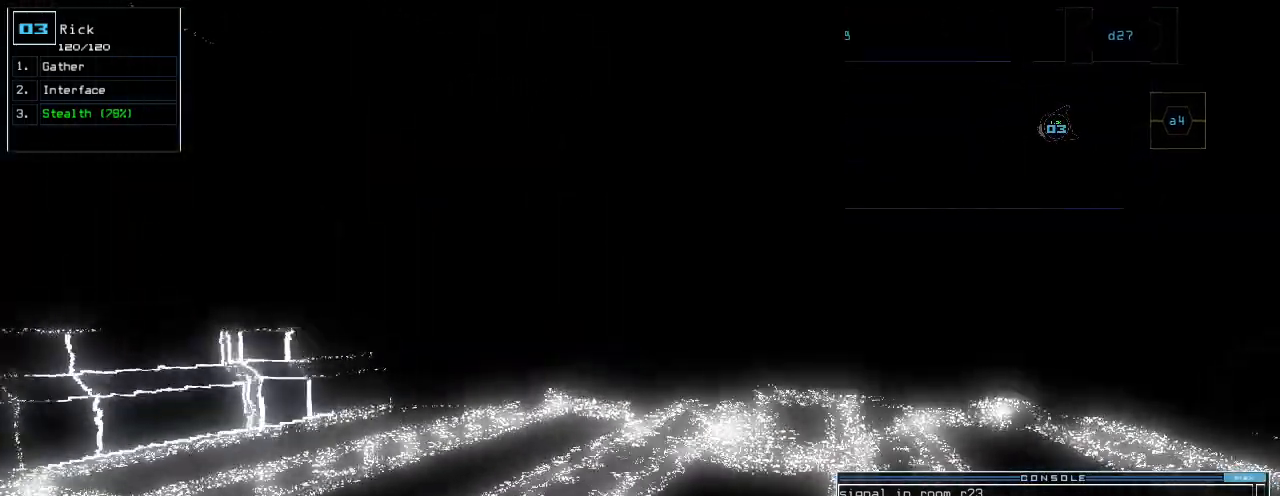
{"keys": ["up"], "events": [[40, "return", "up"], [200, "right", "down"], [260, "right", "up"]]}
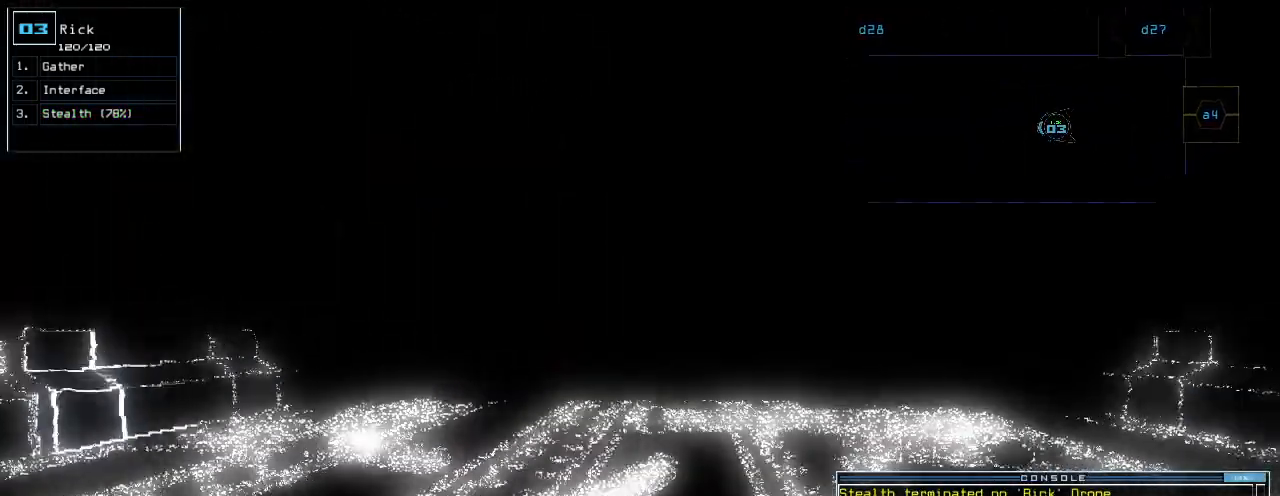
{"keys": [], "events": [[220, "space", "down"], [240, "up", "up"], [300, "space", "up"]]}
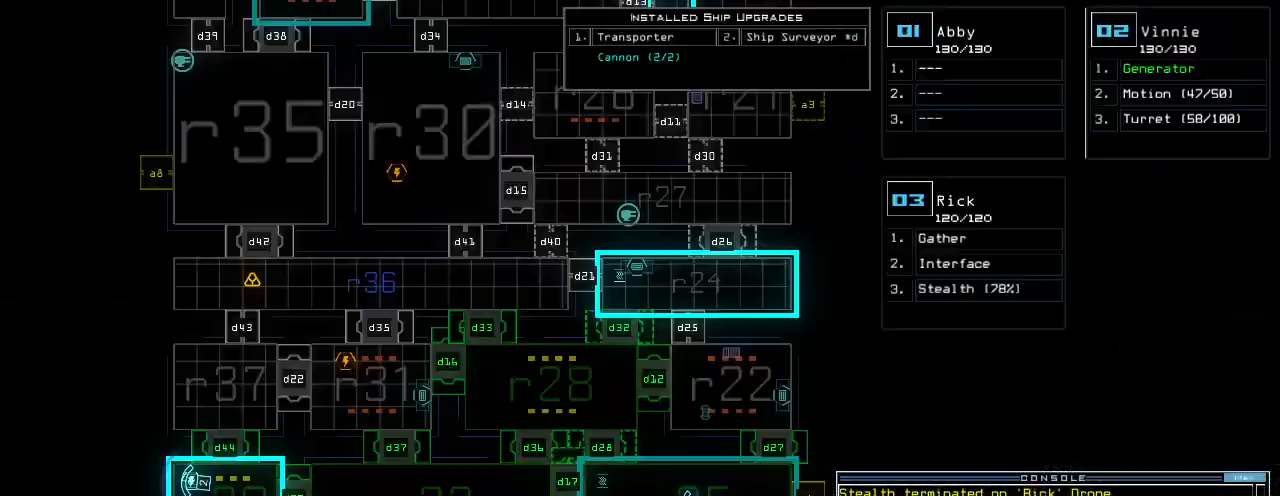
{"keys": [], "events": []}
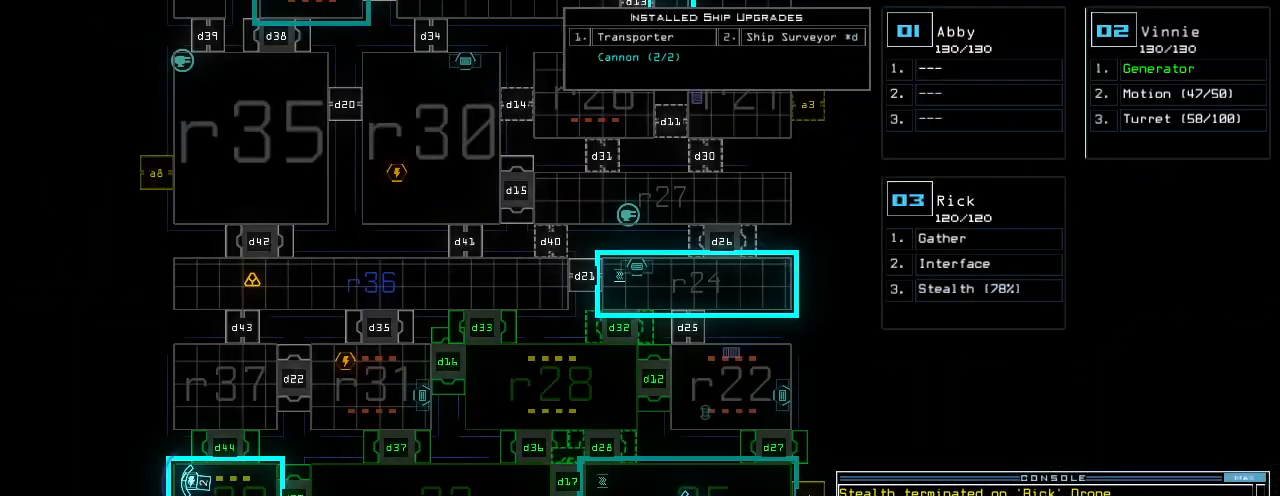
{"keys": ["up"], "events": [[40, "up", "down"]]}